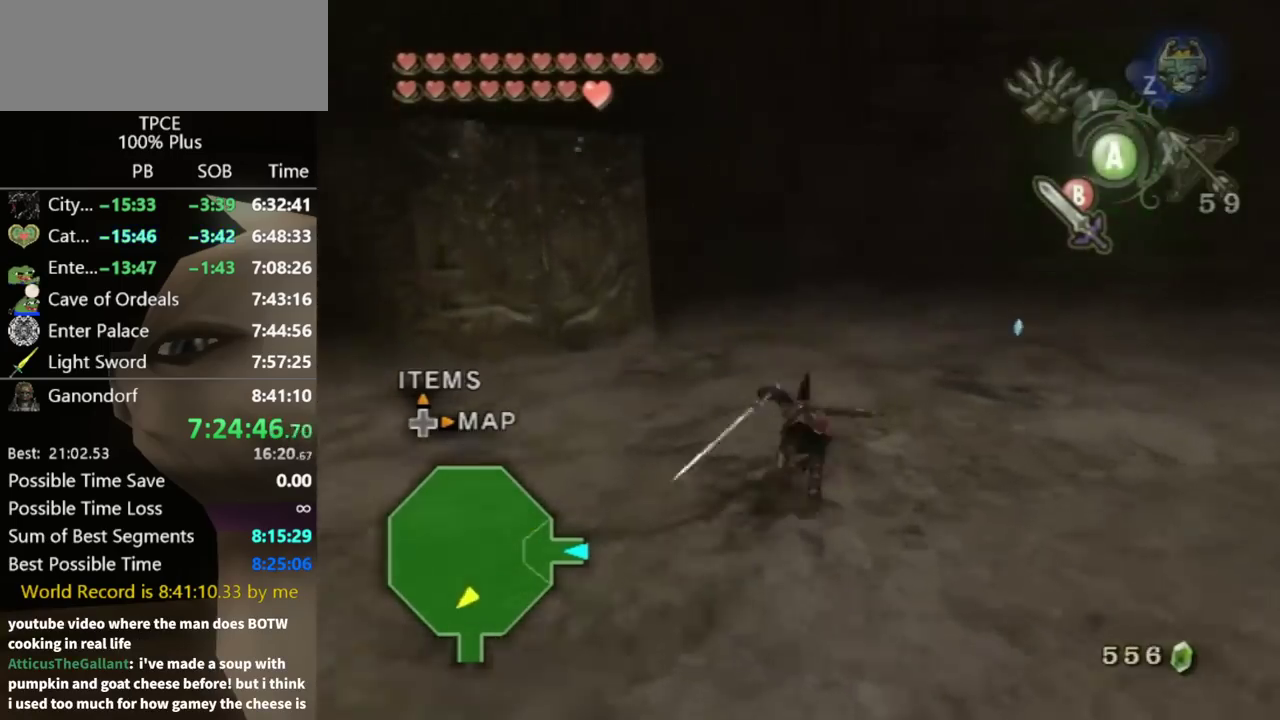
Gameplay with a controller (Nintendo layout); each line is a JSON object with the inputs held at the frame after it. "events" lists button and stick changes between this image and that frame as [ms after this image, input, new state], when the widget could be followed in between. Not read: L3 R3.
{"buttons": [], "left_stick": "up-right", "right_stick": "center", "events": [[333, "left_stick", "up"], [467, "left_stick", "up-right"], [500, "A", "up"]]}
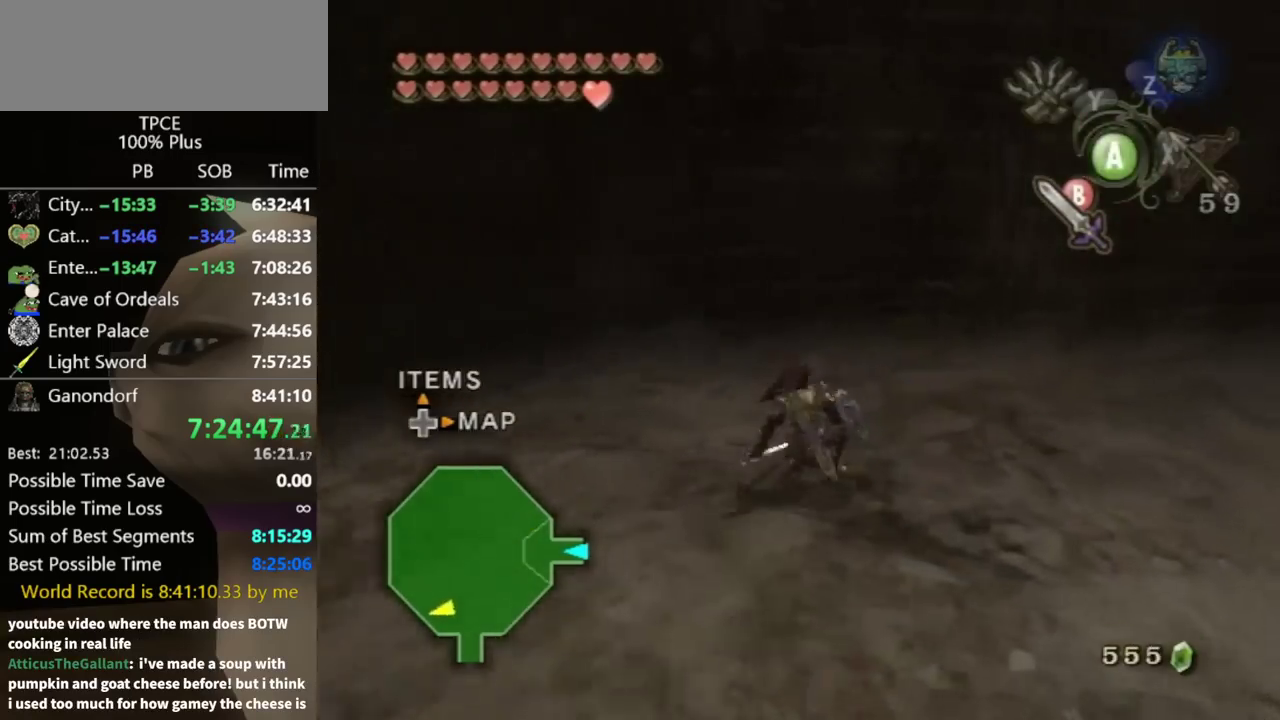
{"buttons": [], "left_stick": "down-left", "right_stick": "right", "events": [[267, "B", "down"], [367, "B", "up"], [500, "left_stick", "down-left"], [500, "right_stick", "right"]]}
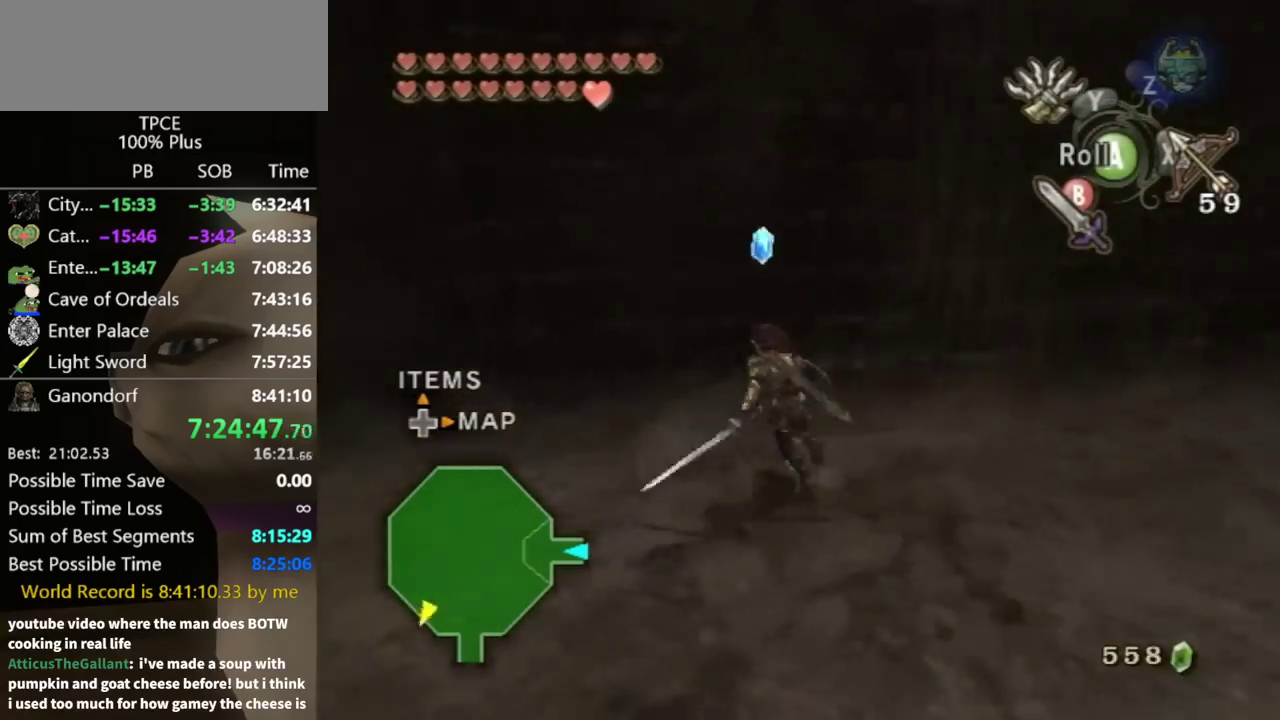
{"buttons": [], "left_stick": "up-left", "right_stick": "center", "events": [[400, "right_stick", "center"], [467, "left_stick", "up-left"]]}
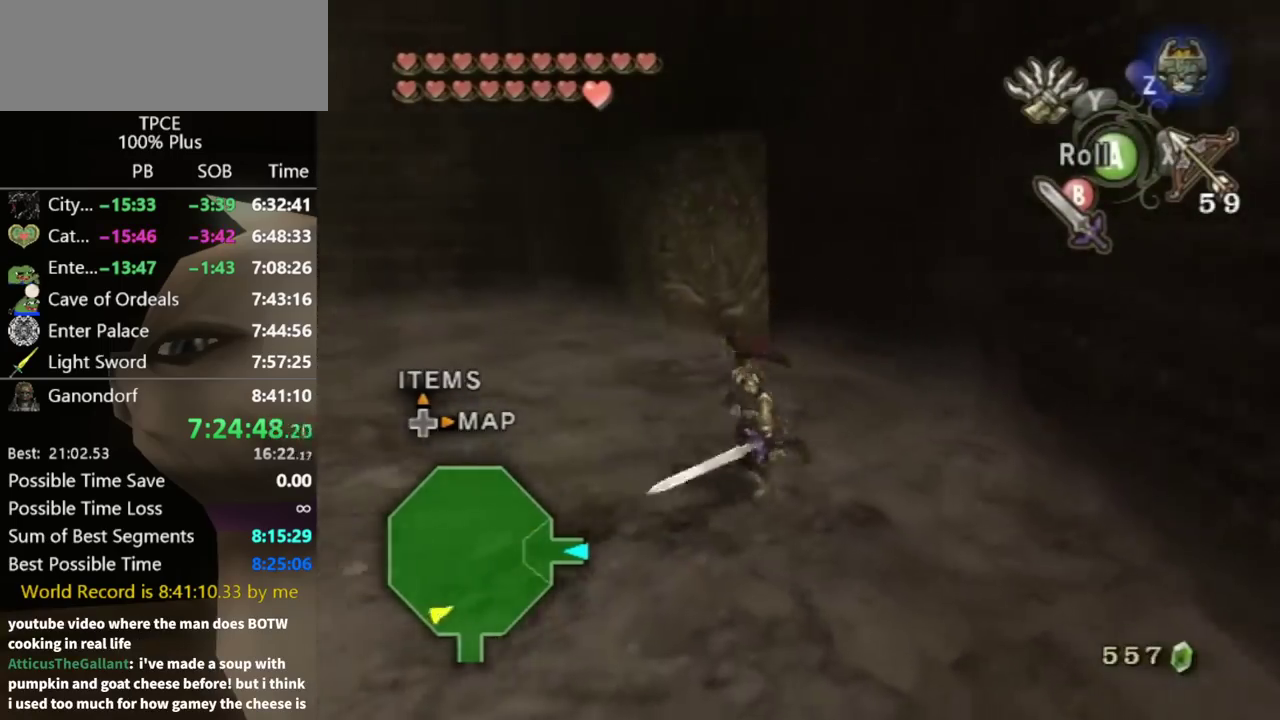
{"buttons": [], "left_stick": "left", "right_stick": "center", "events": [[133, "left_stick", "up"], [267, "left_stick", "up-left"], [367, "left_stick", "left"]]}
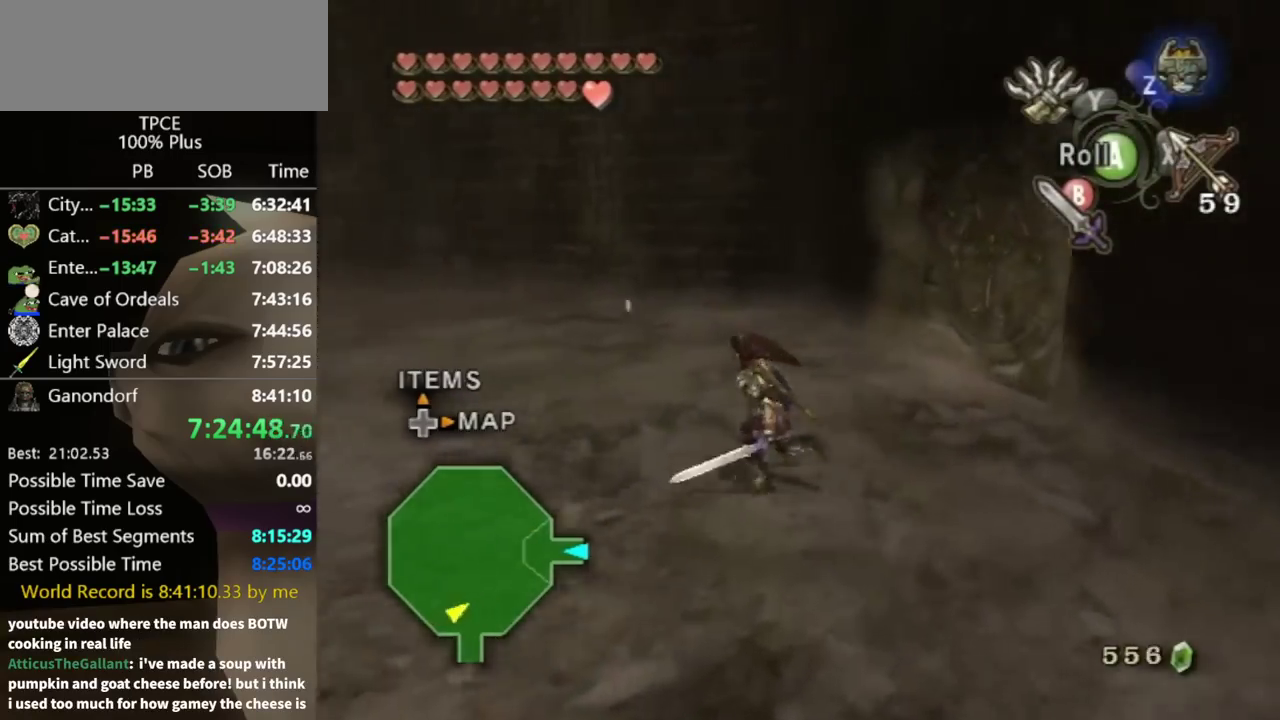
{"buttons": [], "left_stick": "center", "right_stick": "center", "events": [[33, "left_stick", "up-left"], [67, "right_stick", "left"], [133, "left_stick", "up-right"], [267, "left_stick", "center"], [300, "right_stick", "center"], [367, "DPAD_UP", "down"], [433, "DPAD_UP", "up"]]}
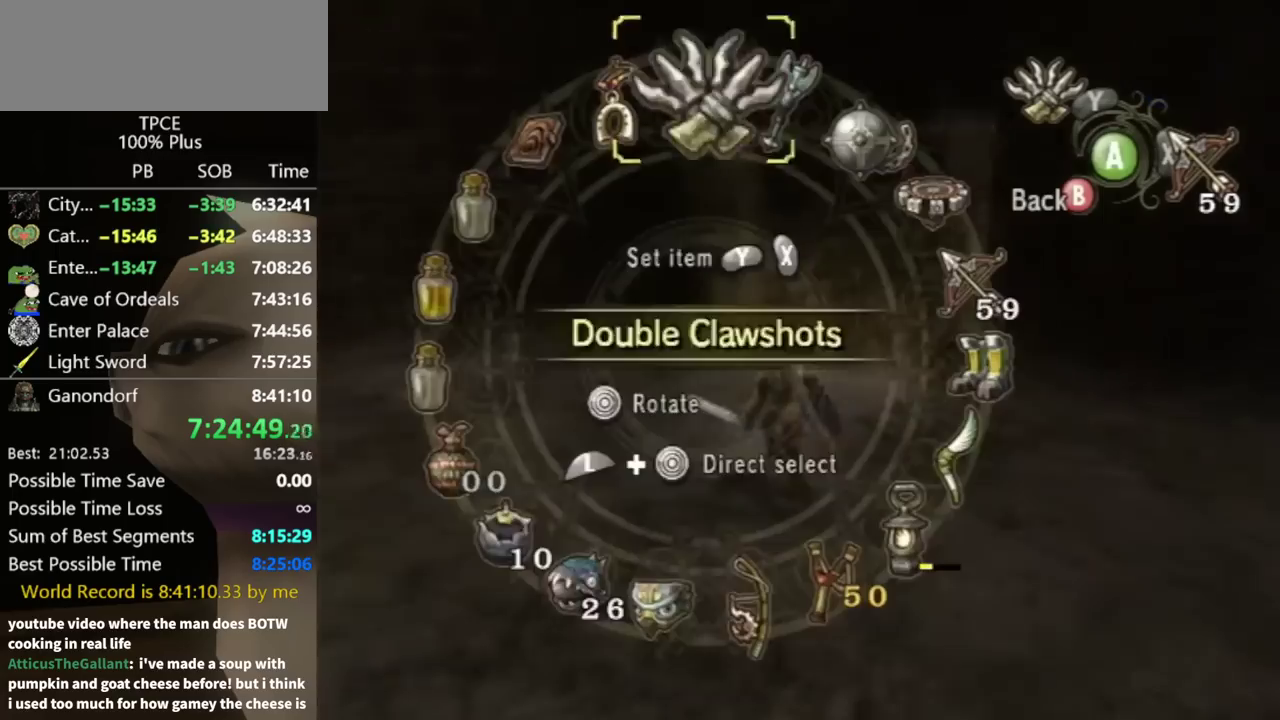
{"buttons": [], "left_stick": "center", "right_stick": "center", "events": [[67, "L1", "down"], [67, "left_stick", "down-left"], [167, "left_stick", "left"], [233, "L1", "up"], [233, "left_stick", "center"], [333, "R1", "down"], [500, "R1", "up"]]}
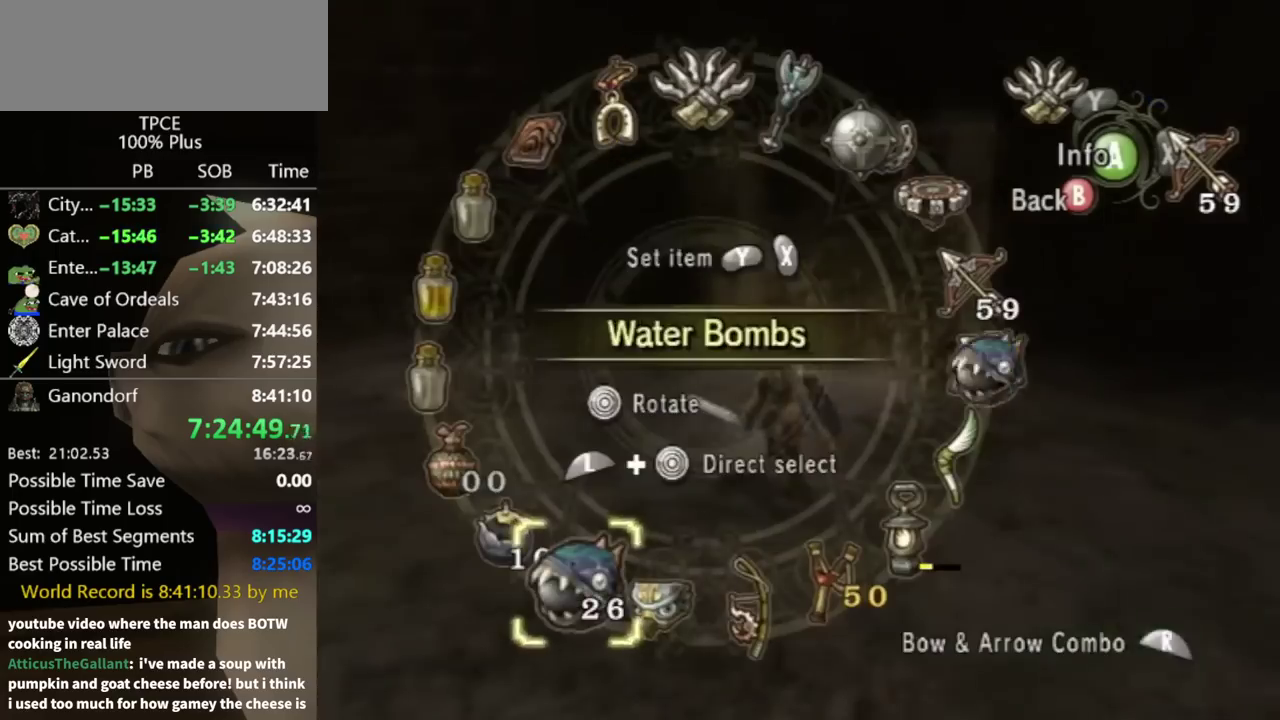
{"buttons": [], "left_stick": "center", "right_stick": "center", "events": [[133, "left_stick", "left"], [233, "R1", "down"], [233, "left_stick", "center"], [400, "R1", "up"]]}
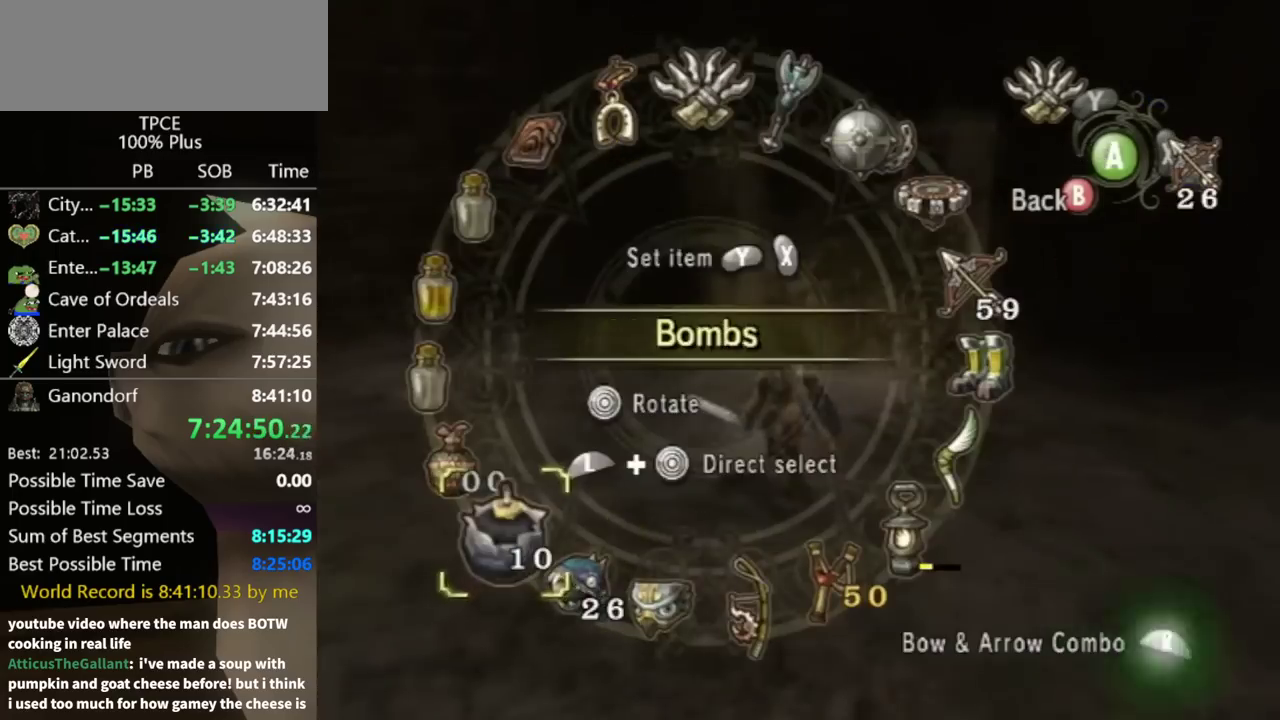
{"buttons": [], "left_stick": "center", "right_stick": "center", "events": [[267, "left_stick", "up-right"], [267, "right_stick", "left"], [433, "left_stick", "center"], [433, "right_stick", "center"]]}
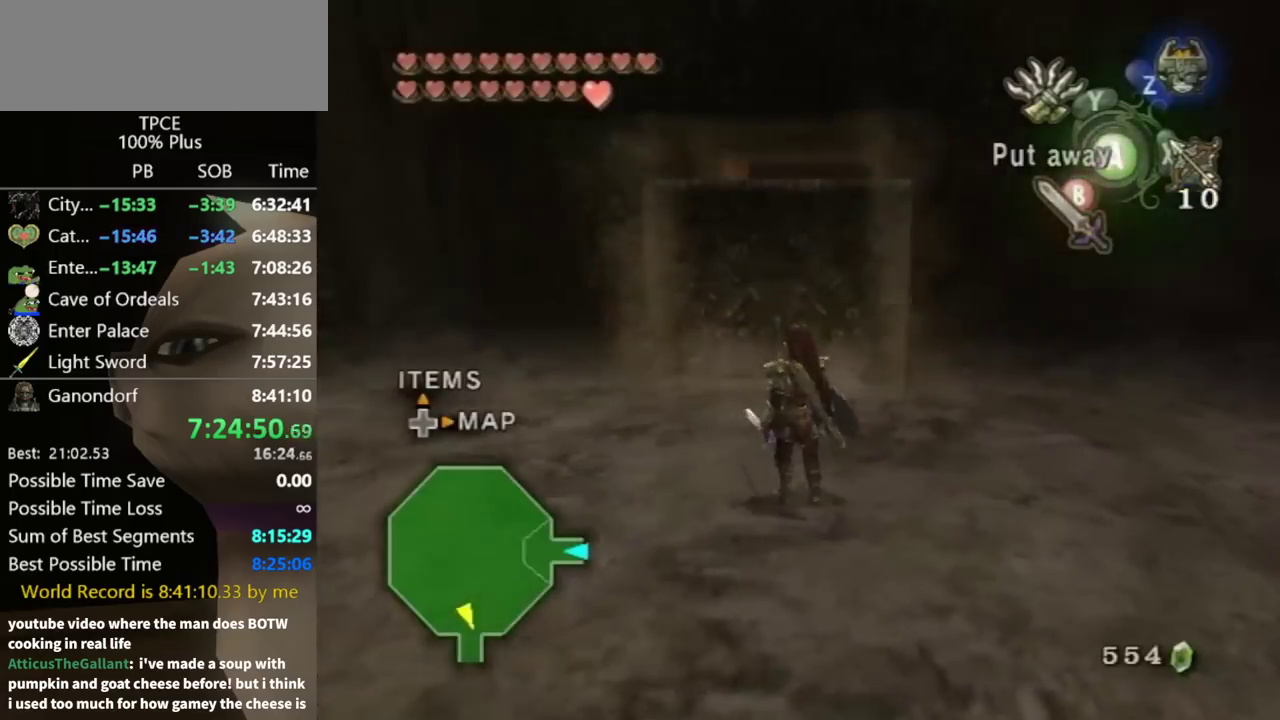
{"buttons": [], "left_stick": "up", "right_stick": "center", "events": [[67, "left_stick", "up-left"], [100, "right_stick", "left"], [233, "right_stick", "center"], [267, "left_stick", "up"]]}
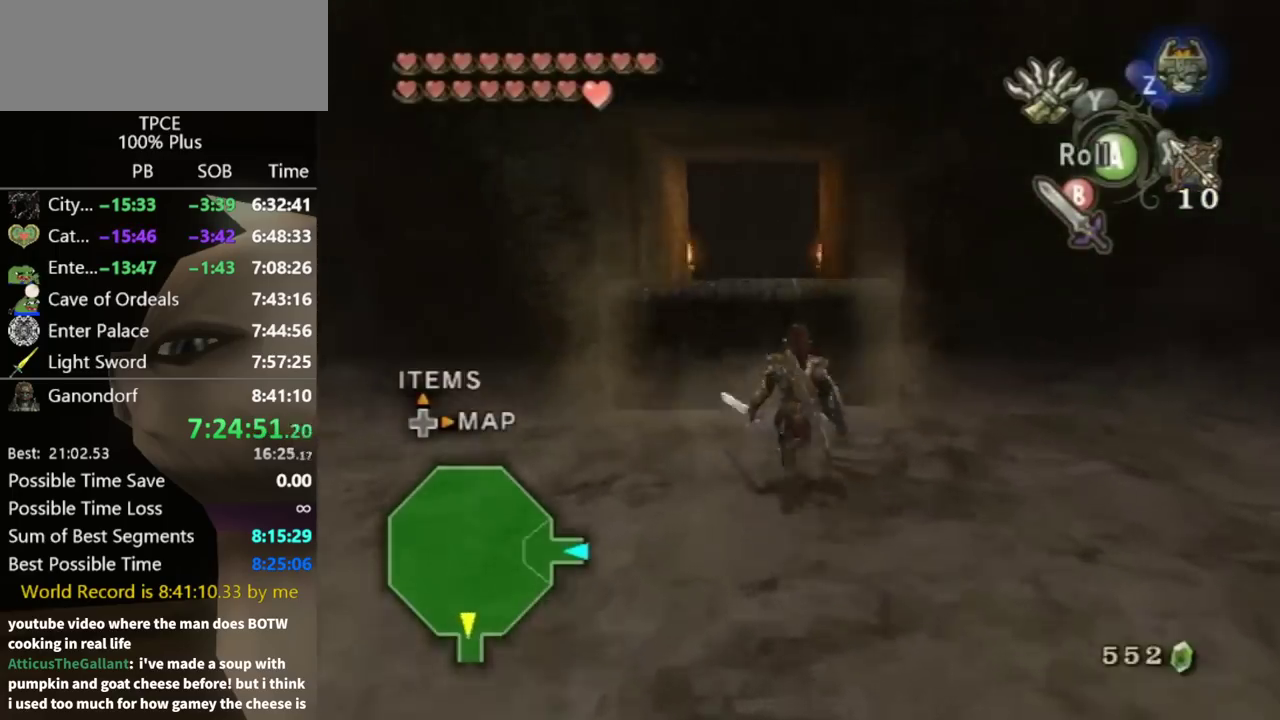
{"buttons": [], "left_stick": "up", "right_stick": "center", "events": [[300, "A", "down"], [467, "A", "up"]]}
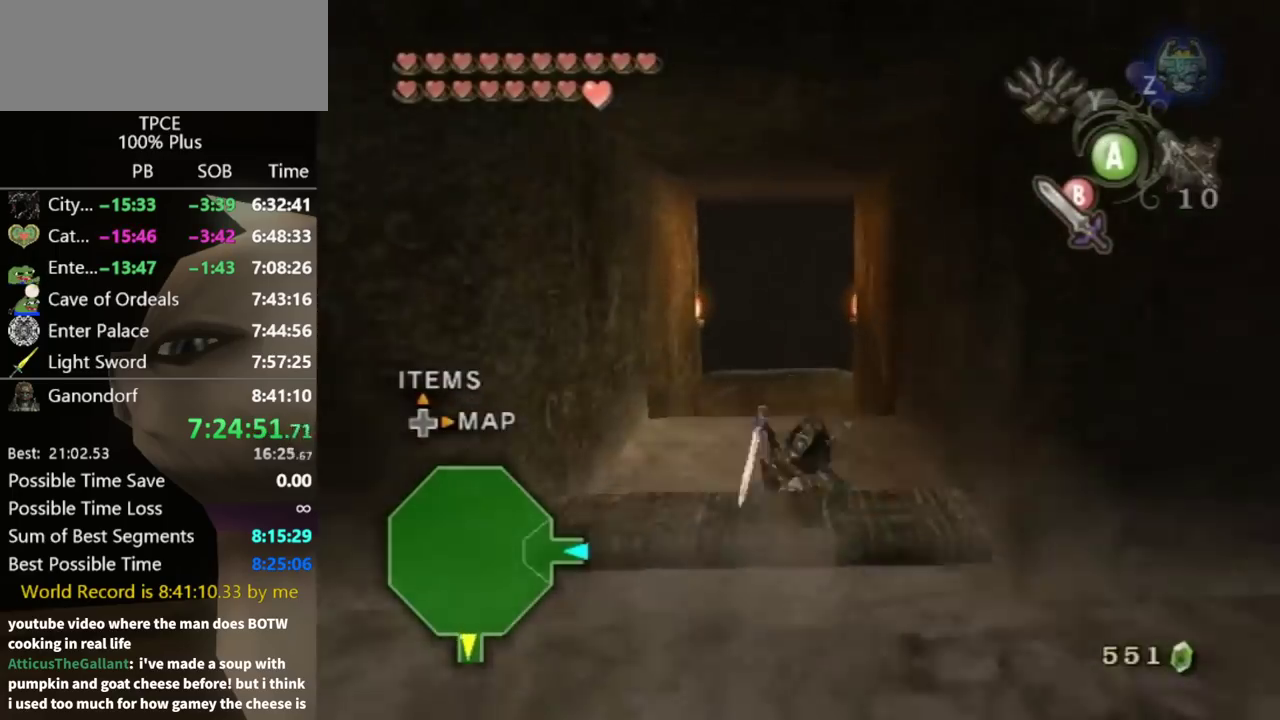
{"buttons": [], "left_stick": "up", "right_stick": "center", "events": []}
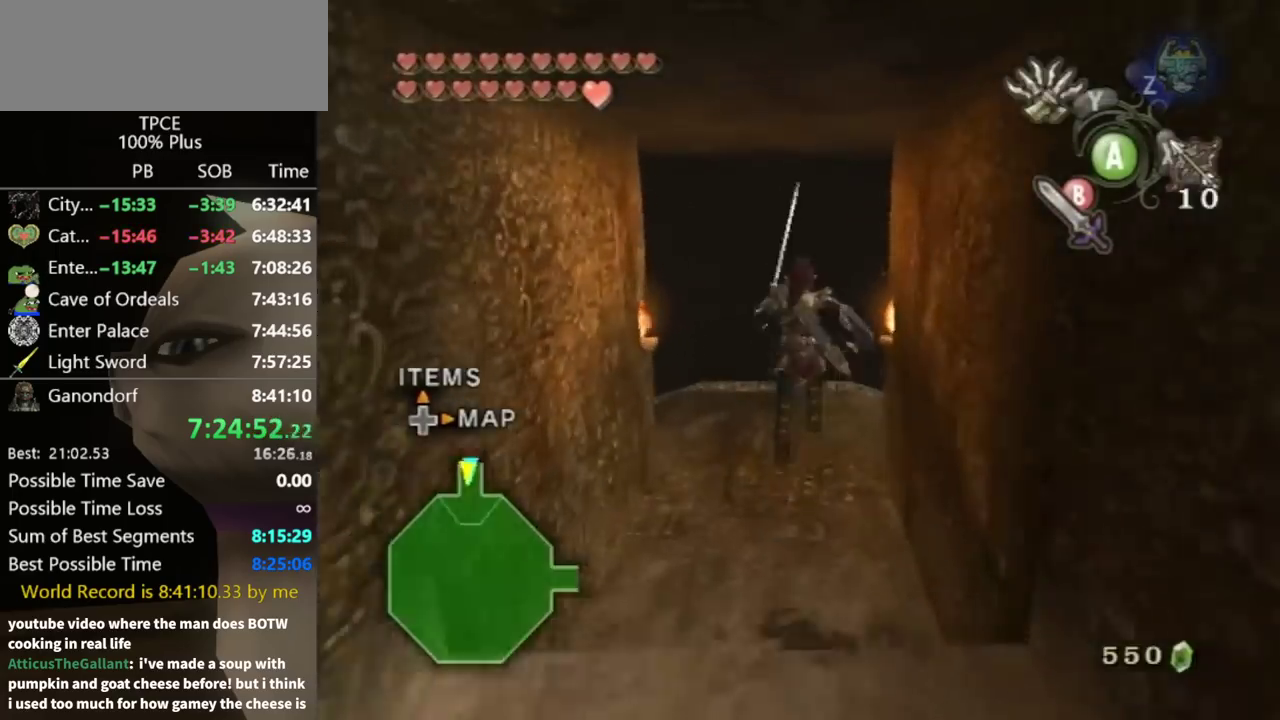
{"buttons": [], "left_stick": "up", "right_stick": "center", "events": [[67, "X", "down"], [167, "A", "down"], [167, "X", "up"], [300, "A", "up"]]}
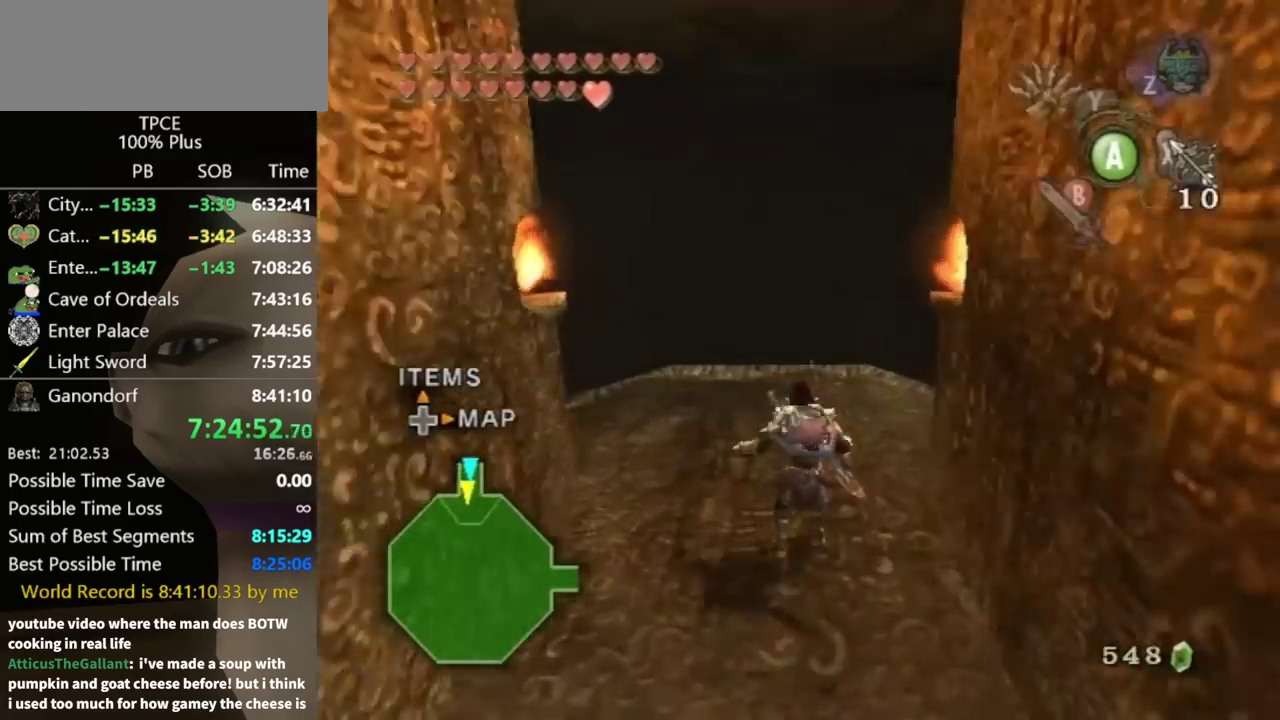
{"buttons": [], "left_stick": "up", "right_stick": "center", "events": []}
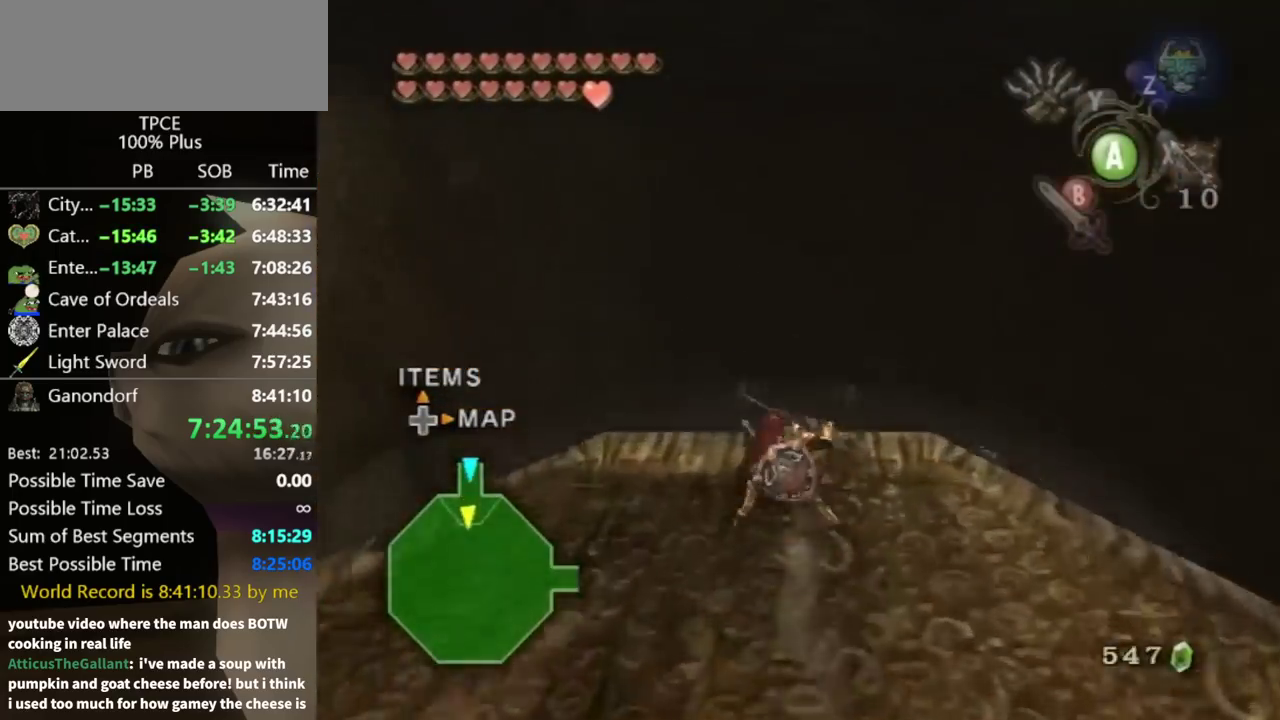
{"buttons": [], "left_stick": "up", "right_stick": "center", "events": [[67, "A", "down"], [233, "A", "up"]]}
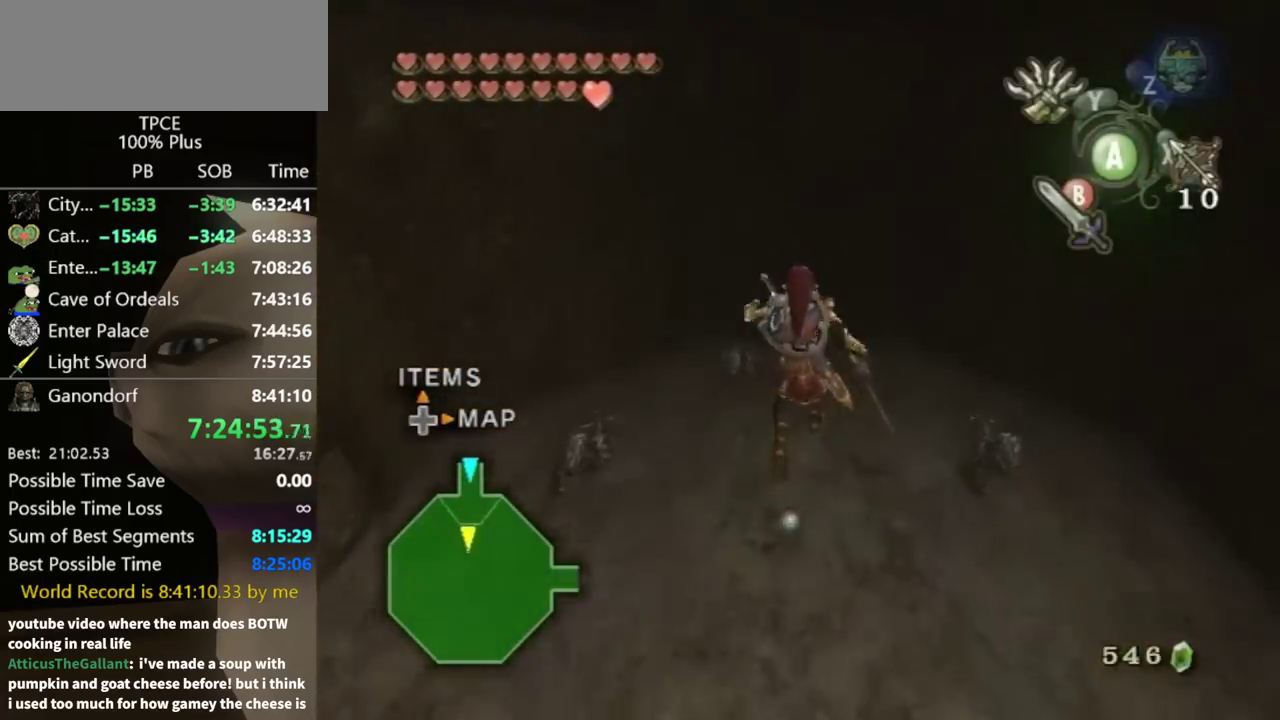
{"buttons": [], "left_stick": "up", "right_stick": "center", "events": [[267, "A", "down"], [500, "A", "up"]]}
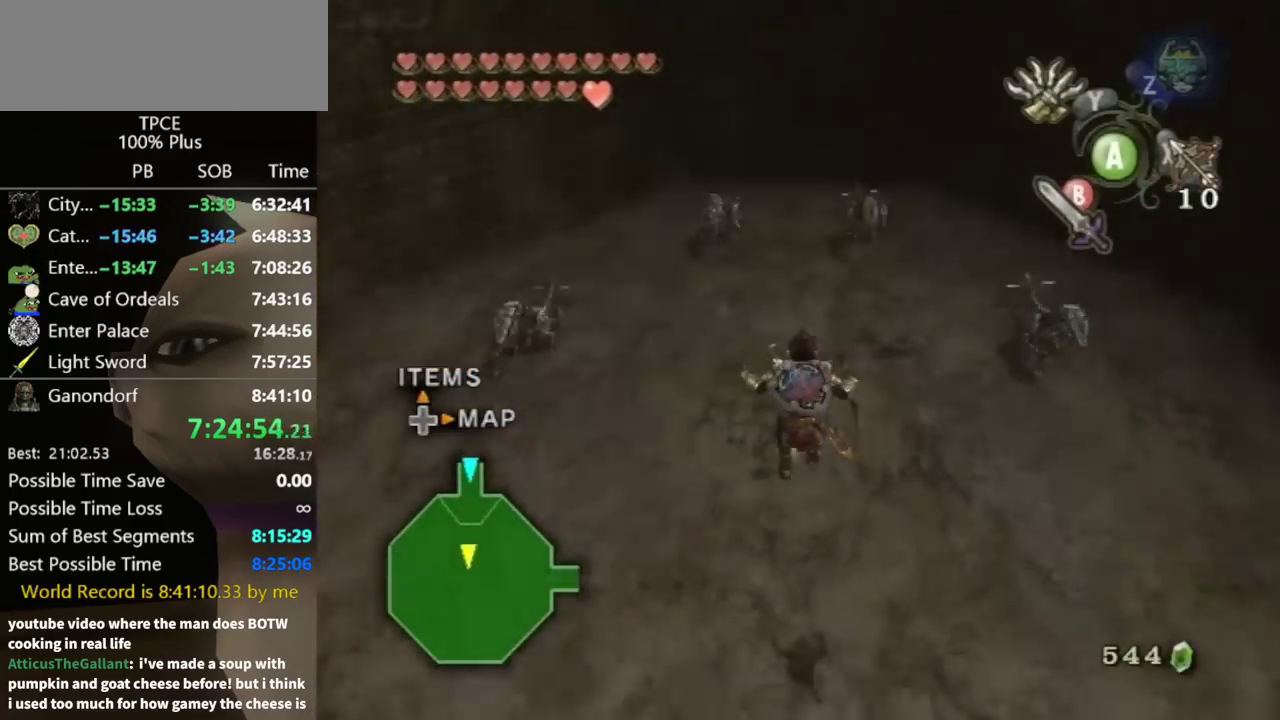
{"buttons": [], "left_stick": "up", "right_stick": "center", "events": []}